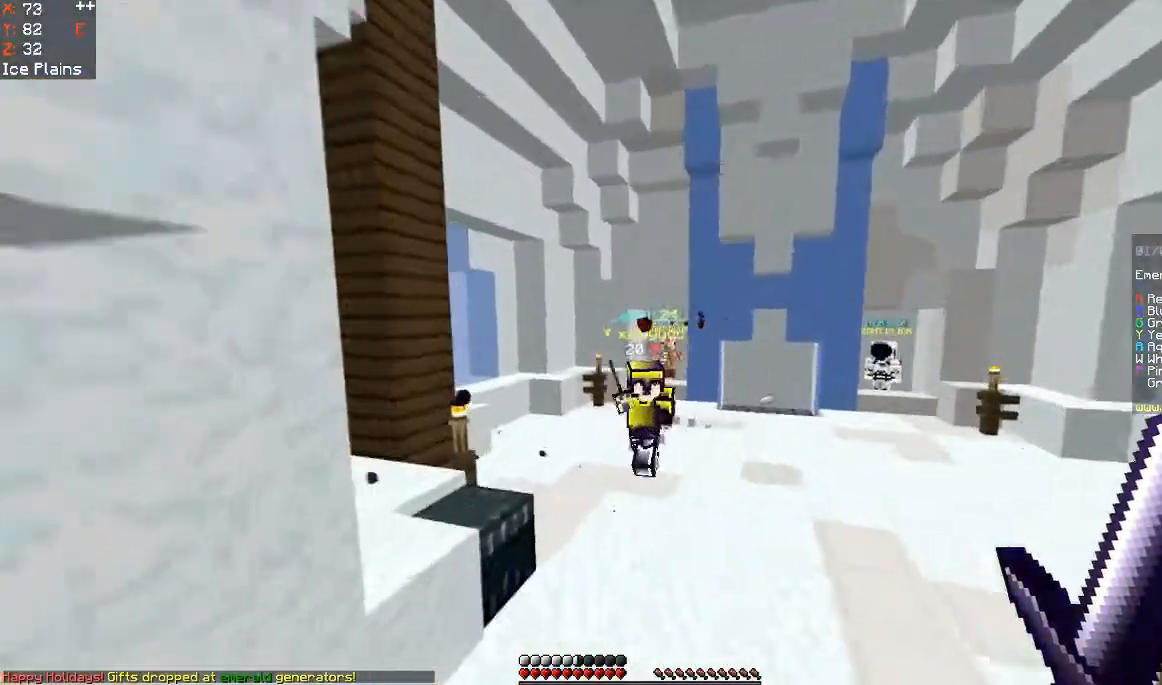
Gameplay with keyboard and mouse; each line is a JSON object with the keys and mouse buttons held at the frame after it. "events" lists presses ("down") and releases ("up") of "a", "d", "s", "space", "w", "mouse_left" and "mouse_right" between this image and that frame as [ms after this image, input, new state], when the widget could be followed in between. "mouse_left", "mouse_right" = the "left", "right" buttons of the "mouse" list. No other keys are recorded. Fast repeated clicks can show as one long hold. Mouse movement is not recorded.
{"keys": ["a", "w"], "mouse": ["left"], "events": [[200, "a", "down"], [200, "space", "up"], [300, "mouse_left", "down"]]}
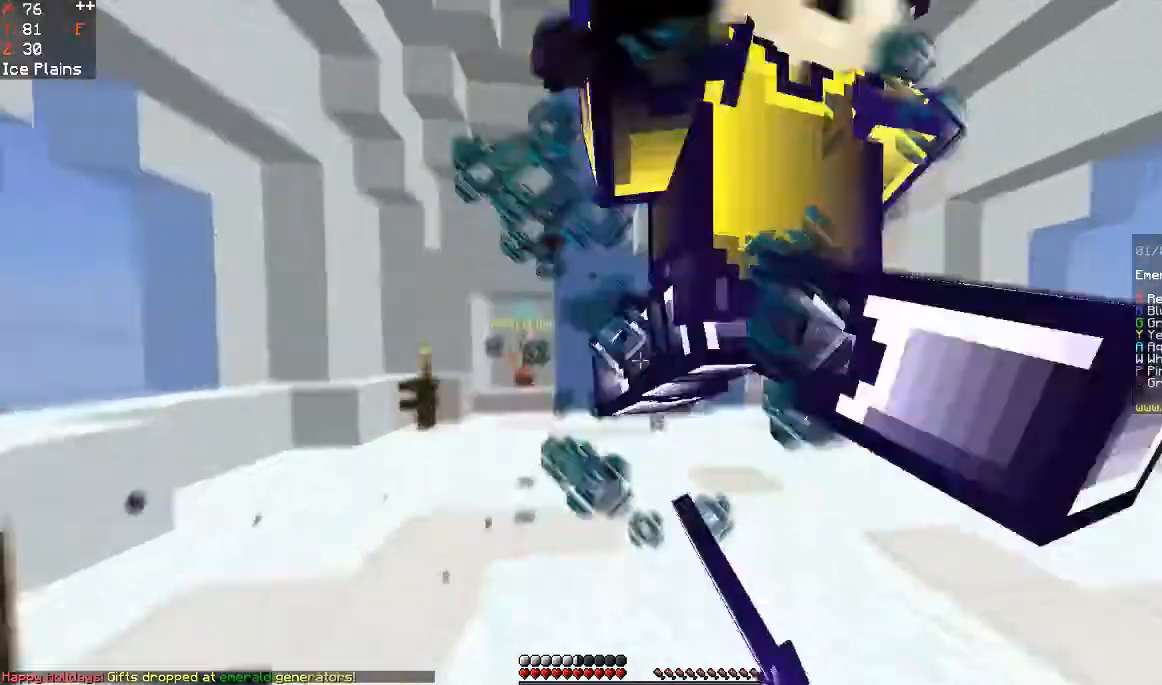
{"keys": ["w"], "mouse": ["left"], "events": [[100, "w", "up"], [267, "w", "down"], [300, "a", "up"]]}
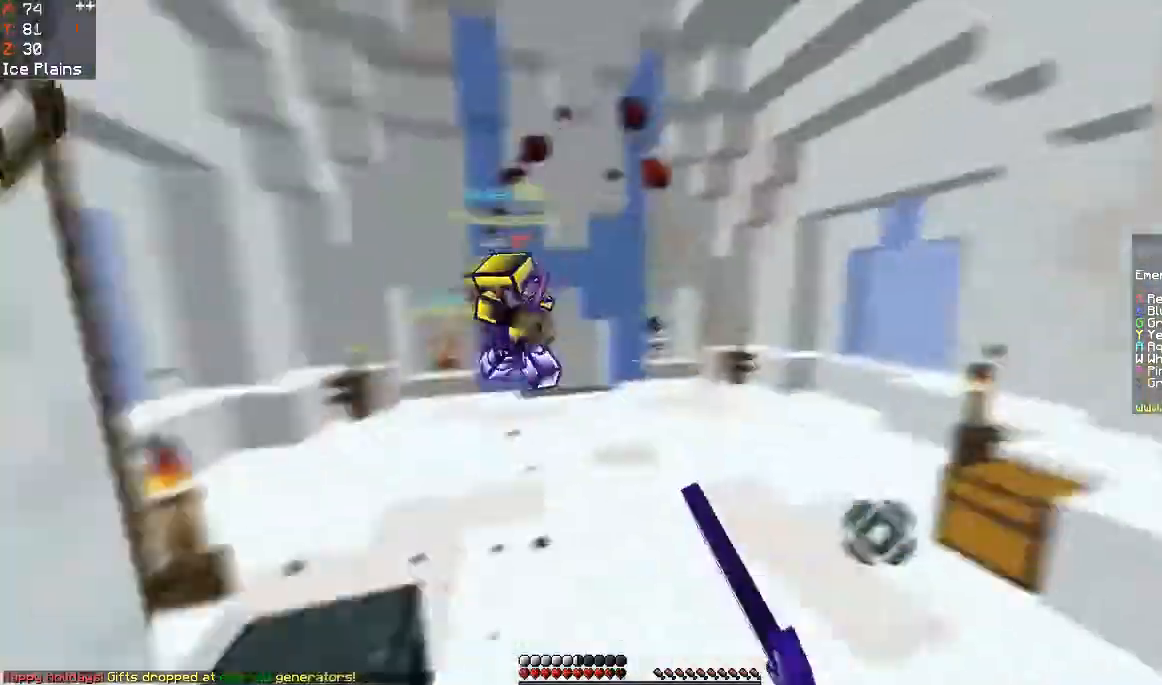
{"keys": ["a", "w"], "mouse": [], "events": [[100, "mouse_left", "up"], [300, "space", "down"], [433, "space", "up"], [500, "a", "down"]]}
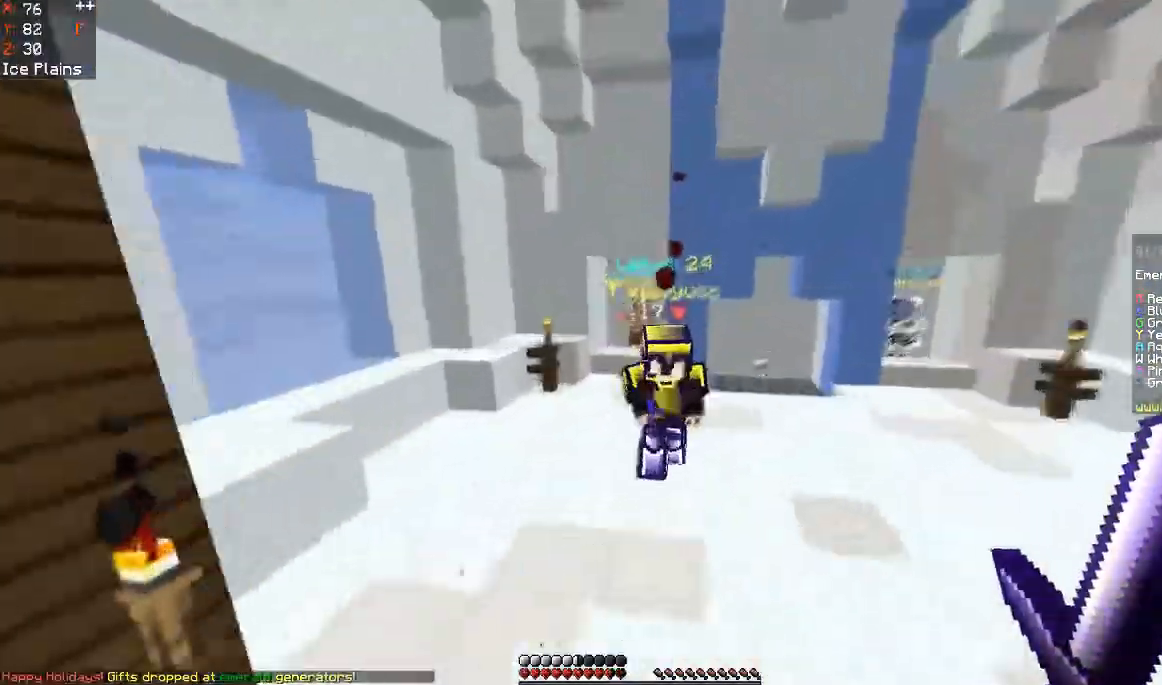
{"keys": ["a", "w"], "mouse": ["left", "right"], "events": [[300, "mouse_left", "down"], [300, "mouse_right", "down"]]}
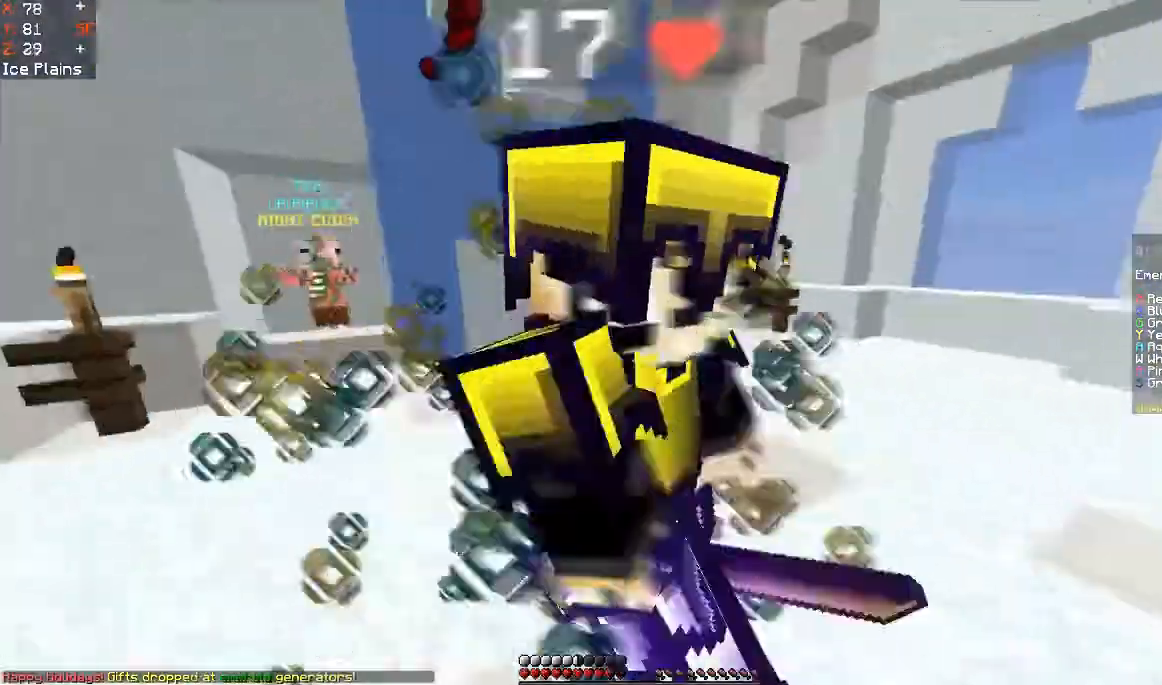
{"keys": ["a", "w"], "mouse": ["left"], "events": [[267, "mouse_right", "up"]]}
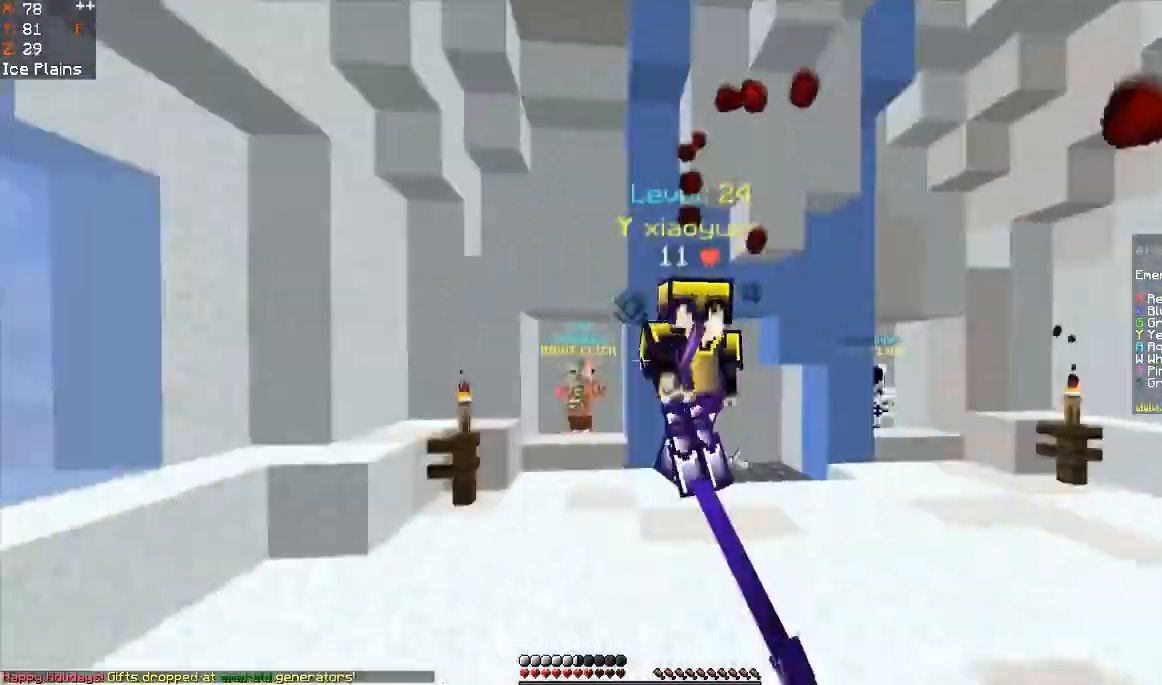
{"keys": ["a", "w"], "mouse": ["left"], "events": [[400, "mouse_left", "up"], [467, "mouse_left", "down"]]}
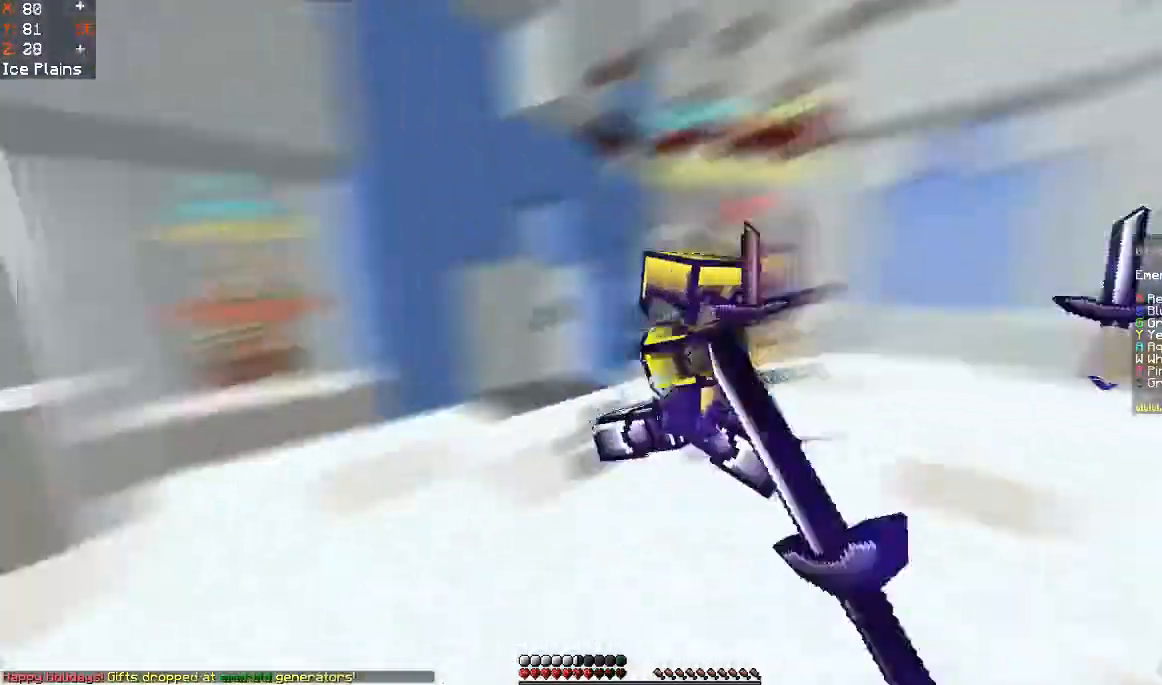
{"keys": ["a", "w"], "mouse": ["left"], "events": [[200, "a", "up"], [467, "a", "down"]]}
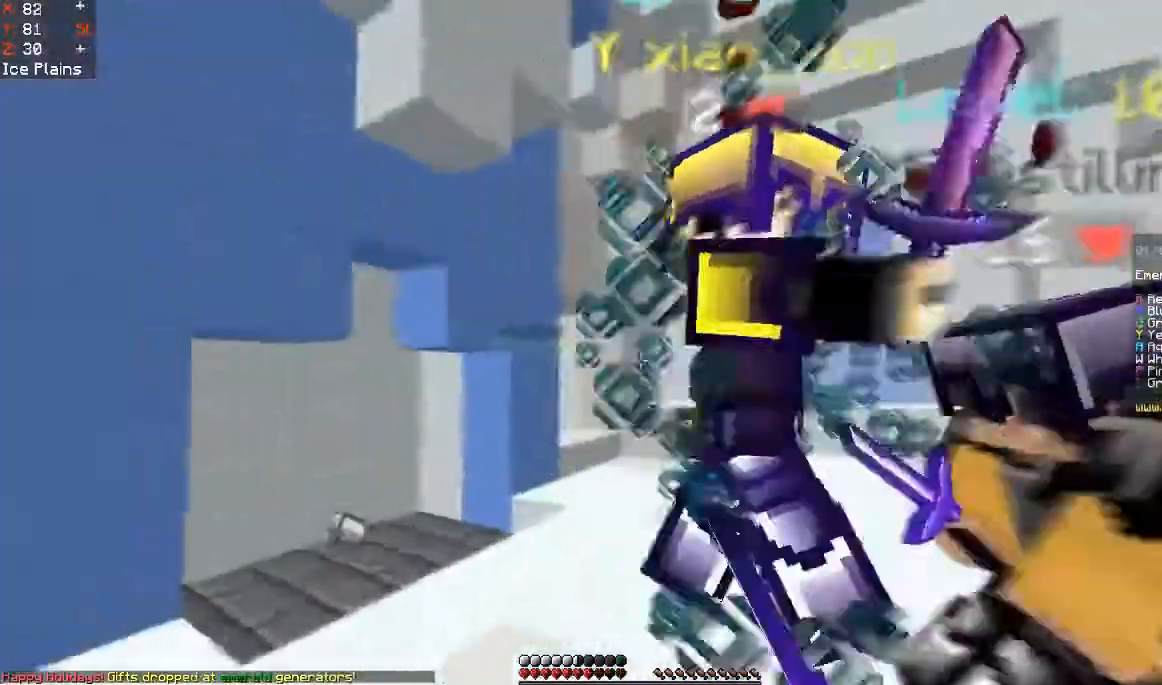
{"keys": ["space", "w"], "mouse": ["left"], "events": [[167, "a", "up"], [467, "space", "down"]]}
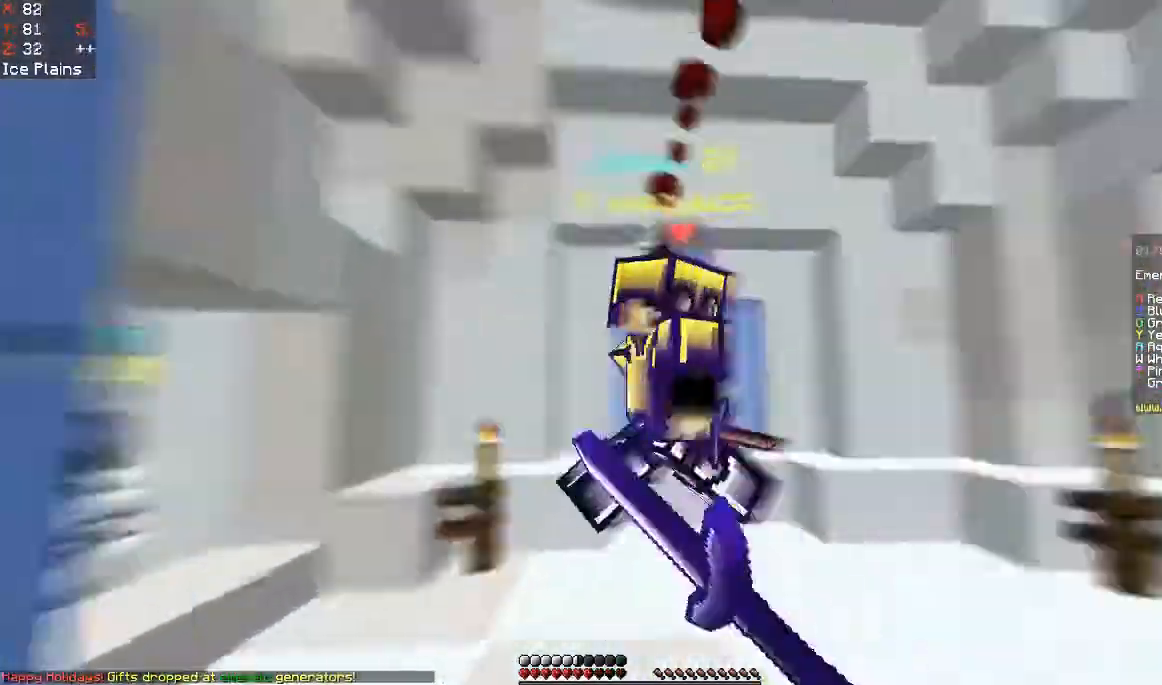
{"keys": ["w"], "mouse": ["left"], "events": [[167, "space", "up"], [200, "mouse_left", "up"], [267, "mouse_left", "down"]]}
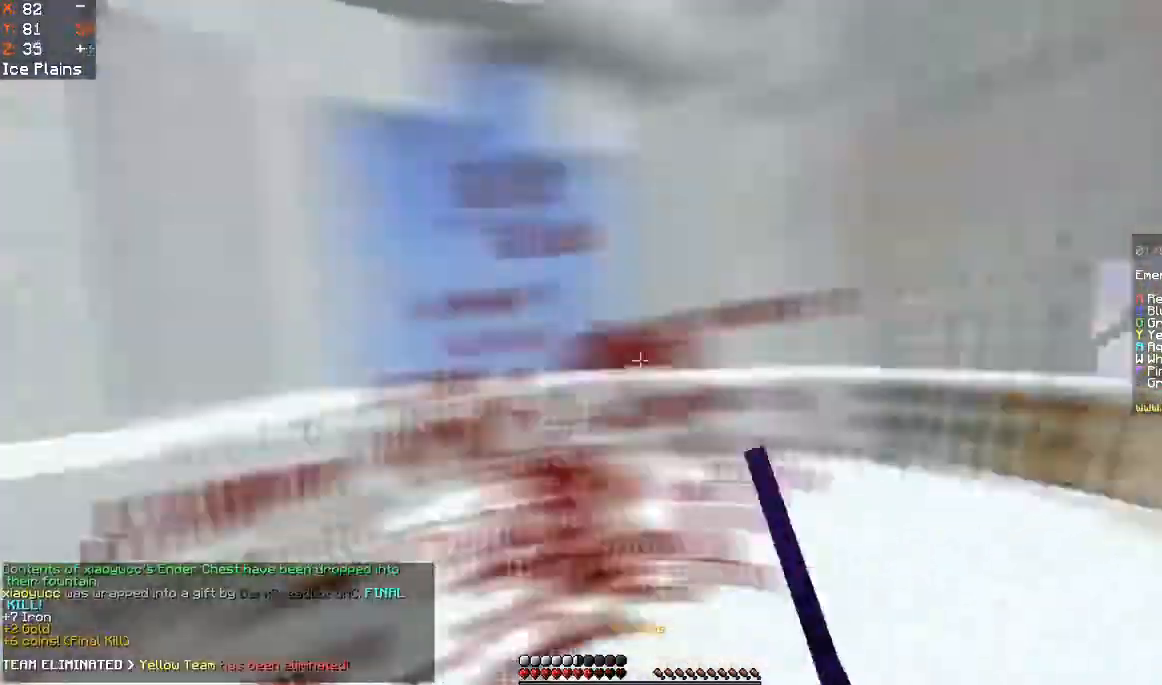
{"keys": ["d", "space", "w"], "mouse": [], "events": [[67, "mouse_left", "up"], [167, "d", "down"], [500, "space", "down"]]}
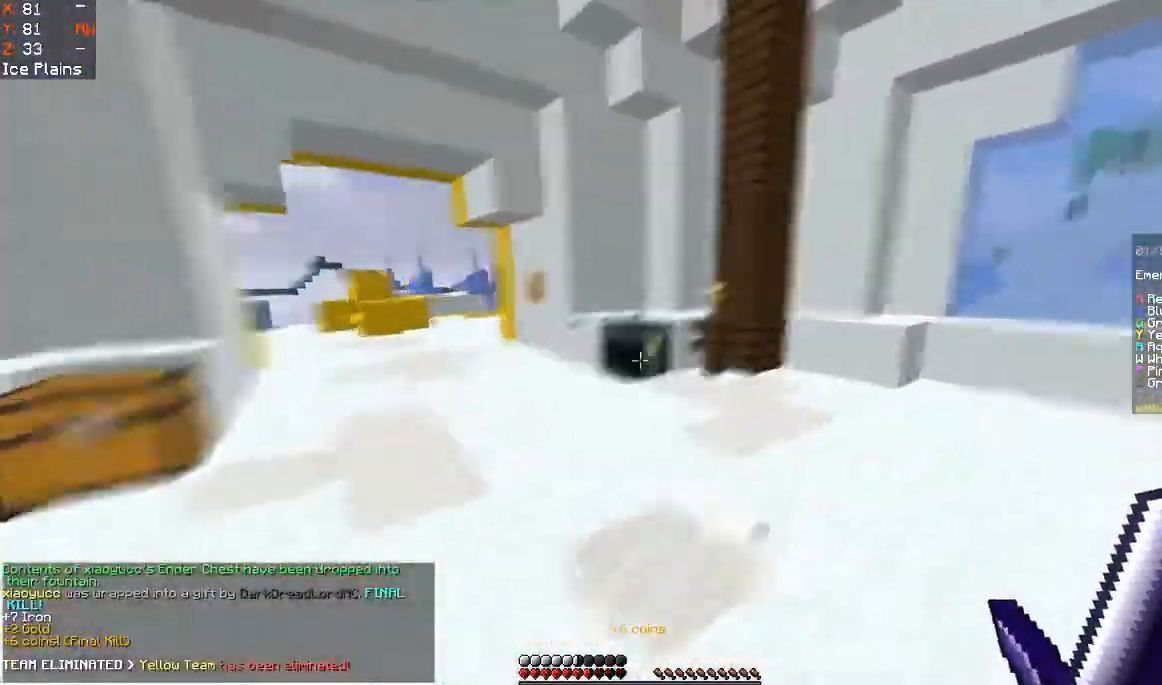
{"keys": ["w"], "mouse": [], "events": [[33, "d", "up"], [133, "space", "up"]]}
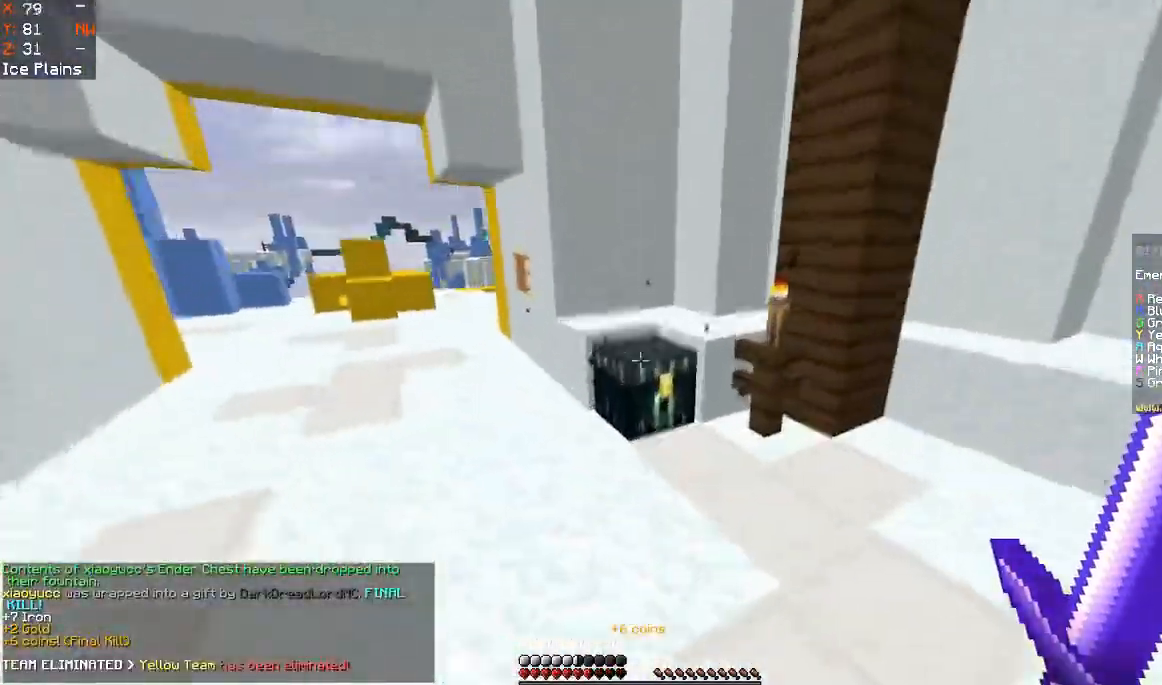
{"keys": [], "mouse": [], "events": [[67, "mouse_right", "down"], [133, "mouse_right", "up"], [167, "w", "up"]]}
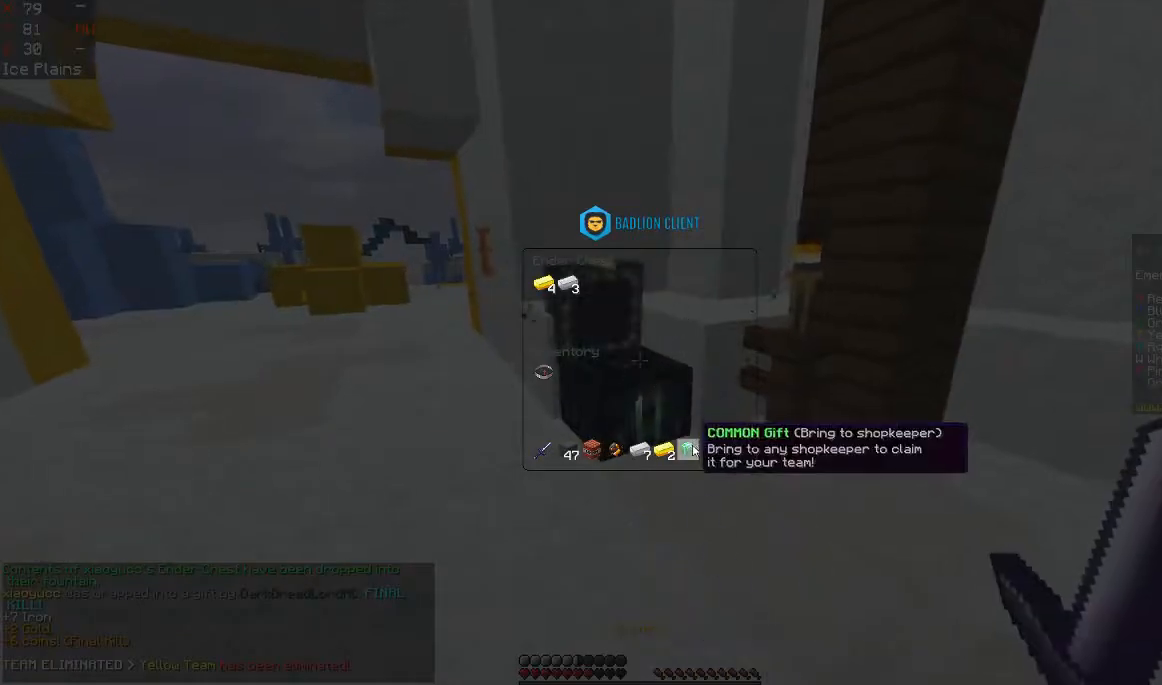
{"keys": [], "mouse": [], "events": []}
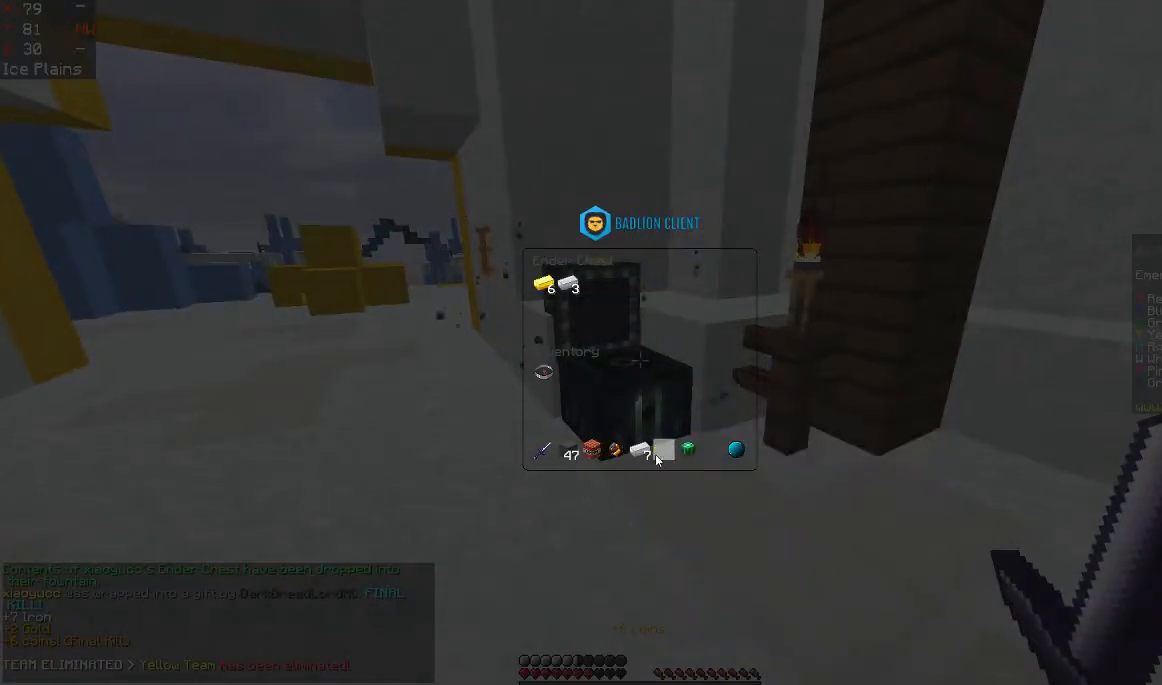
{"keys": [], "mouse": [], "events": []}
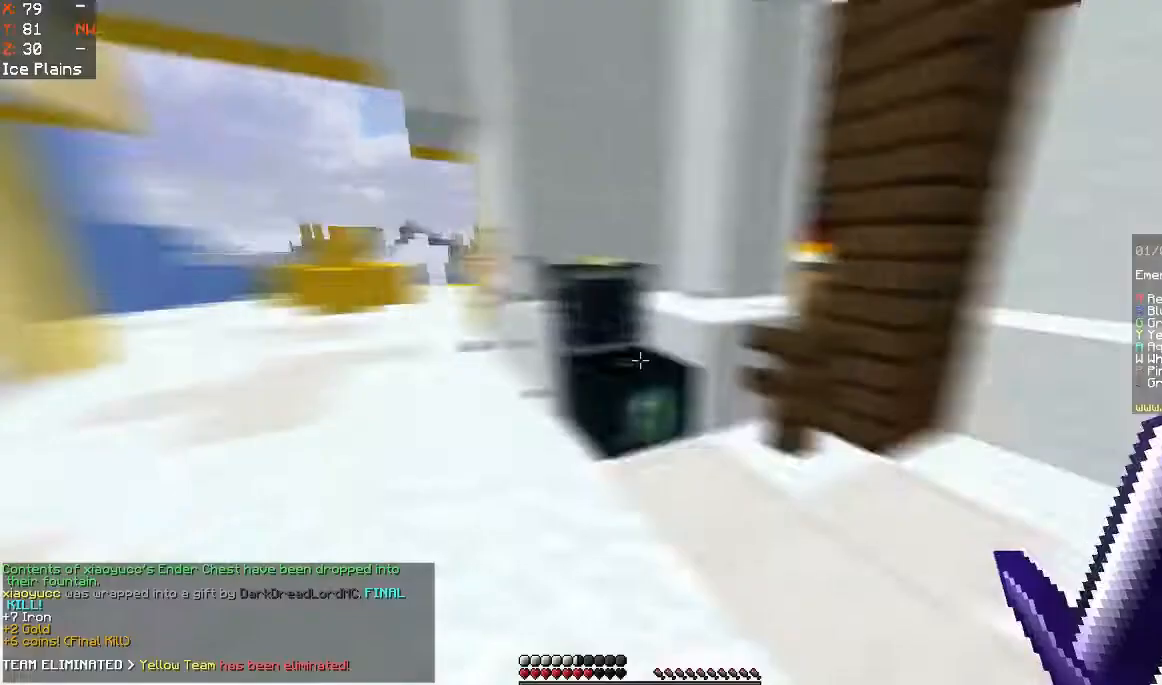
{"keys": ["space", "w"], "mouse": [], "events": [[167, "mouse_left", "down"], [267, "w", "down"], [400, "space", "down"], [500, "mouse_left", "up"]]}
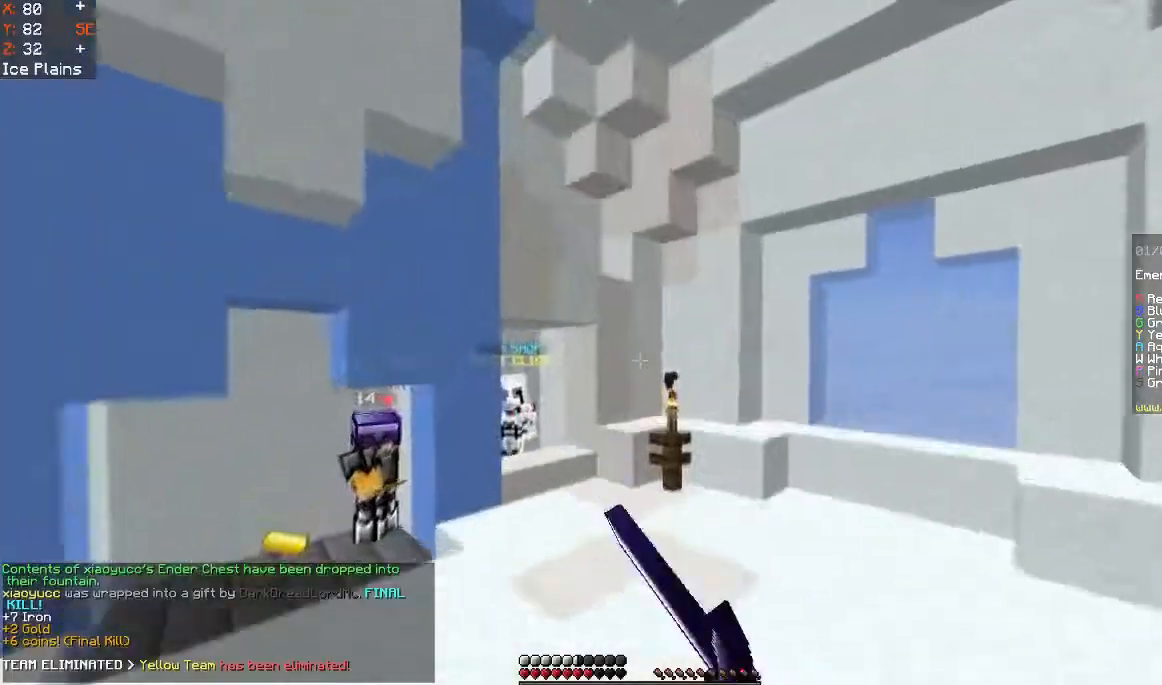
{"keys": ["space", "w"], "mouse": [], "events": []}
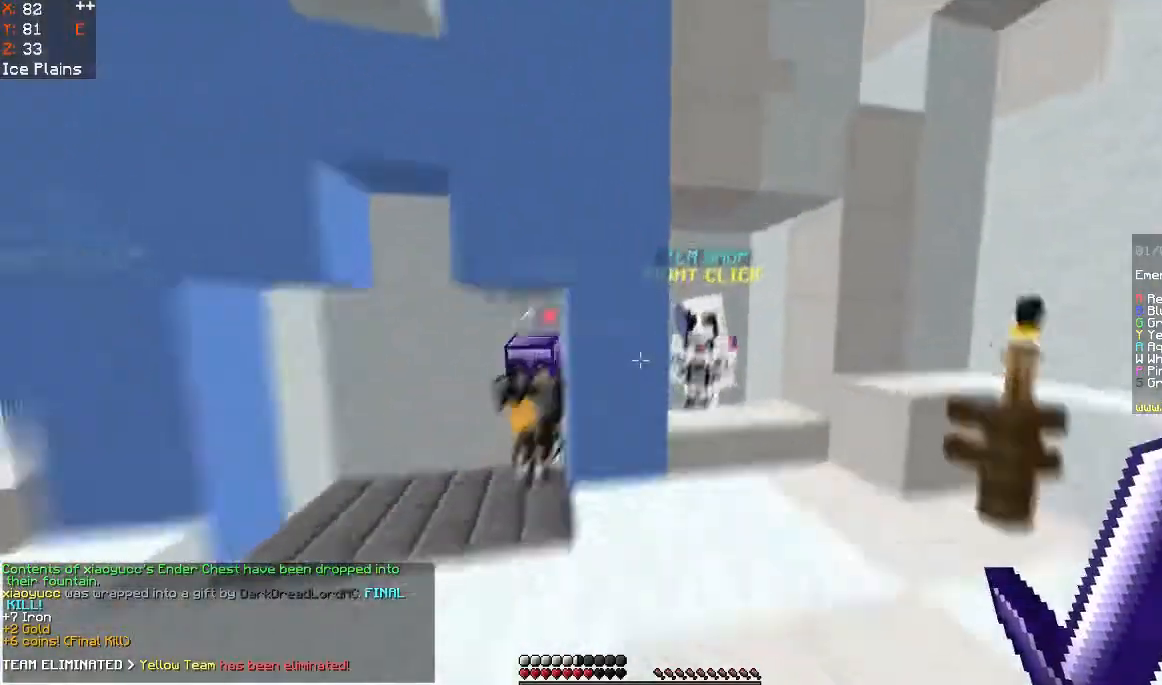
{"keys": ["w"], "mouse": ["right"], "events": [[100, "space", "up"], [500, "mouse_right", "down"]]}
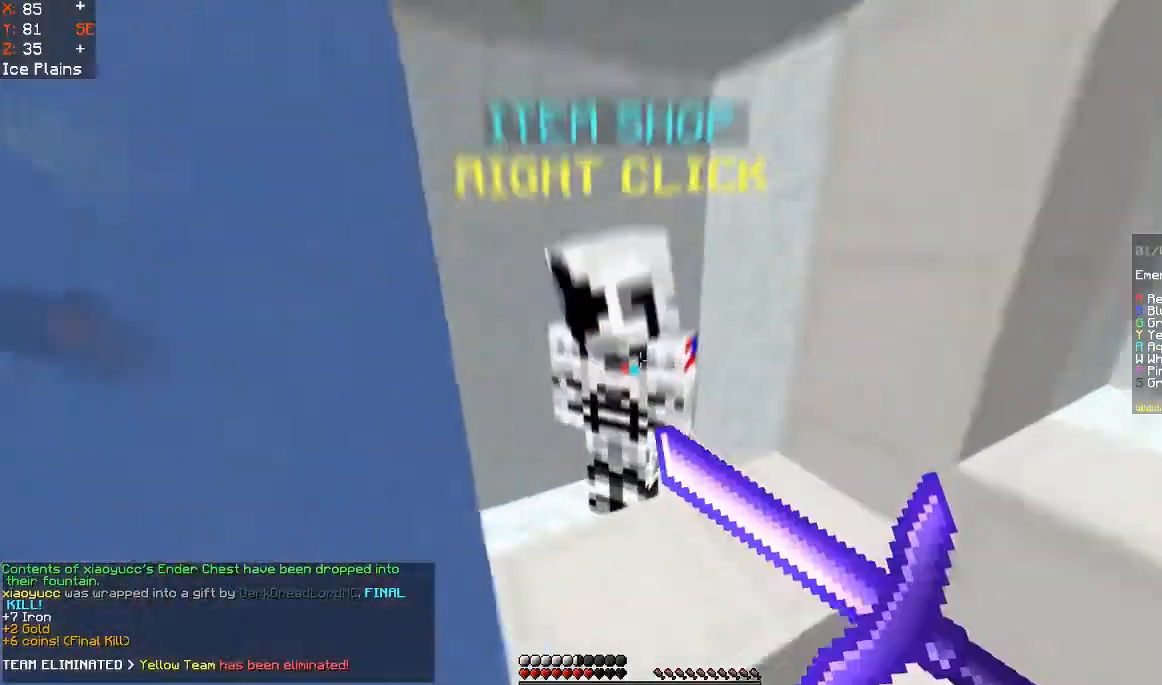
{"keys": ["w"], "mouse": [], "events": [[33, "w", "up"], [200, "mouse_right", "up"], [500, "w", "down"]]}
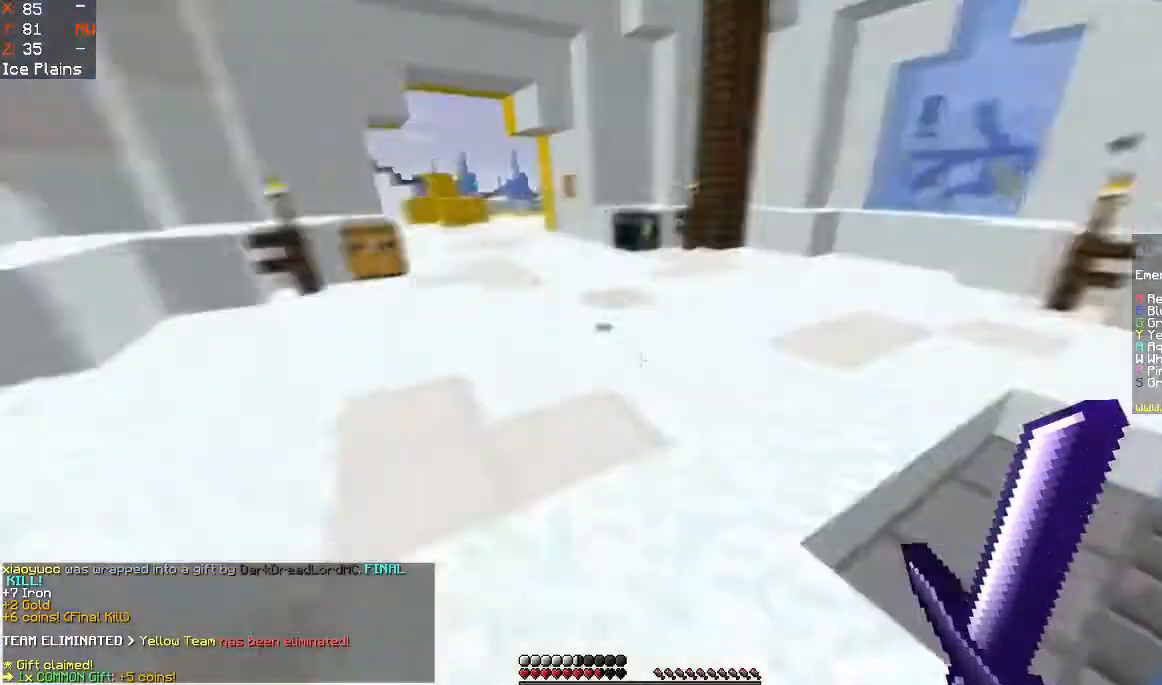
{"keys": ["w"], "mouse": [], "events": [[200, "space", "down"], [400, "space", "up"]]}
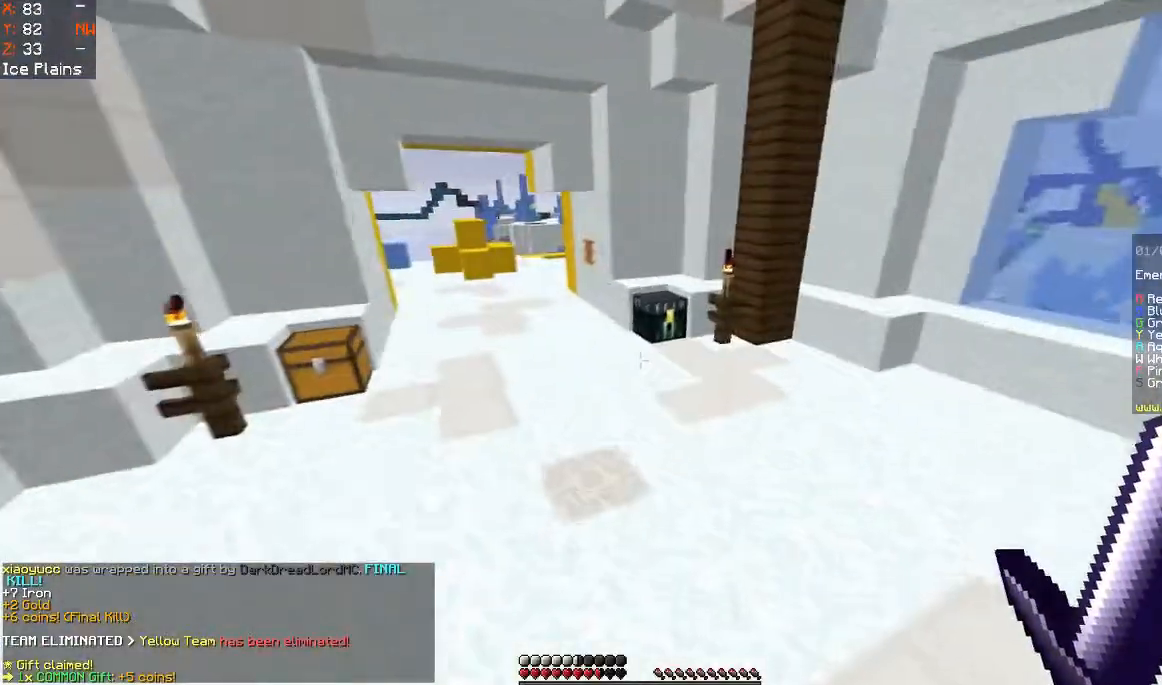
{"keys": ["w"], "mouse": [], "events": []}
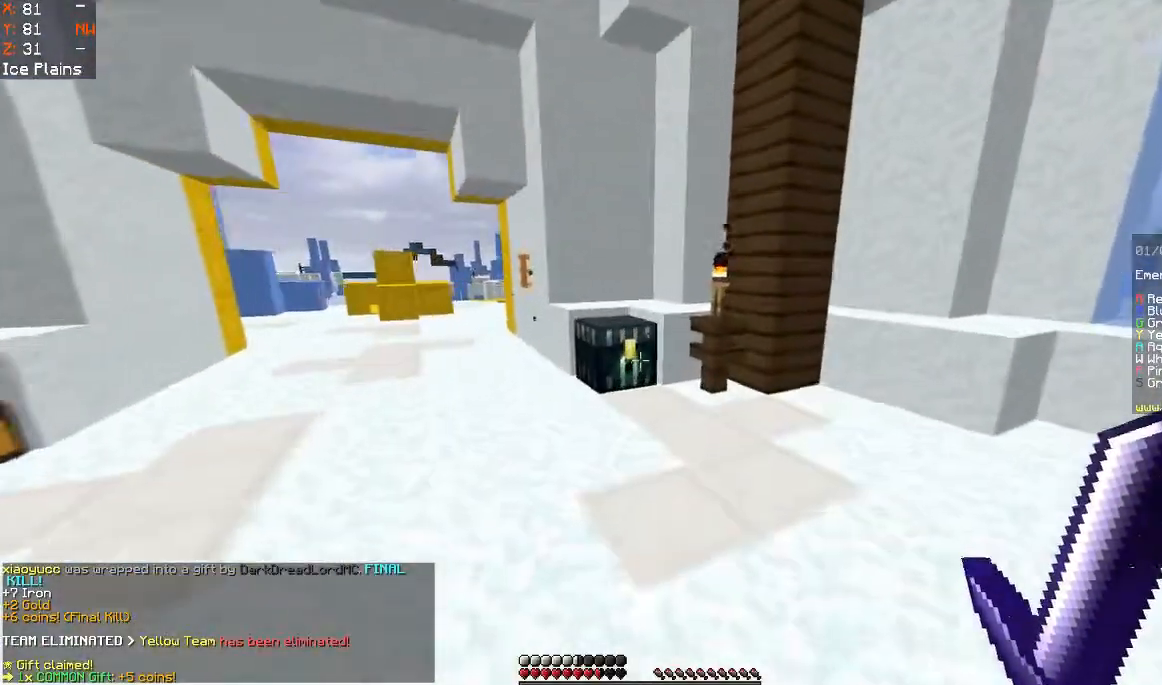
{"keys": [], "mouse": []}
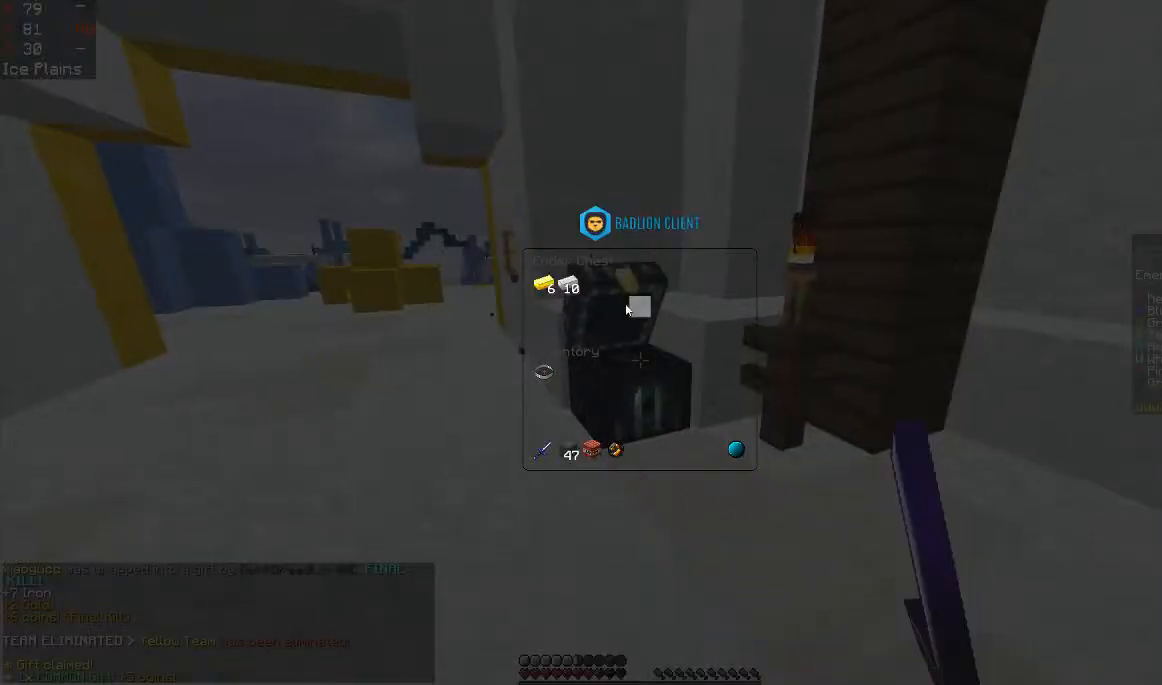
{"keys": [], "mouse": [], "events": []}
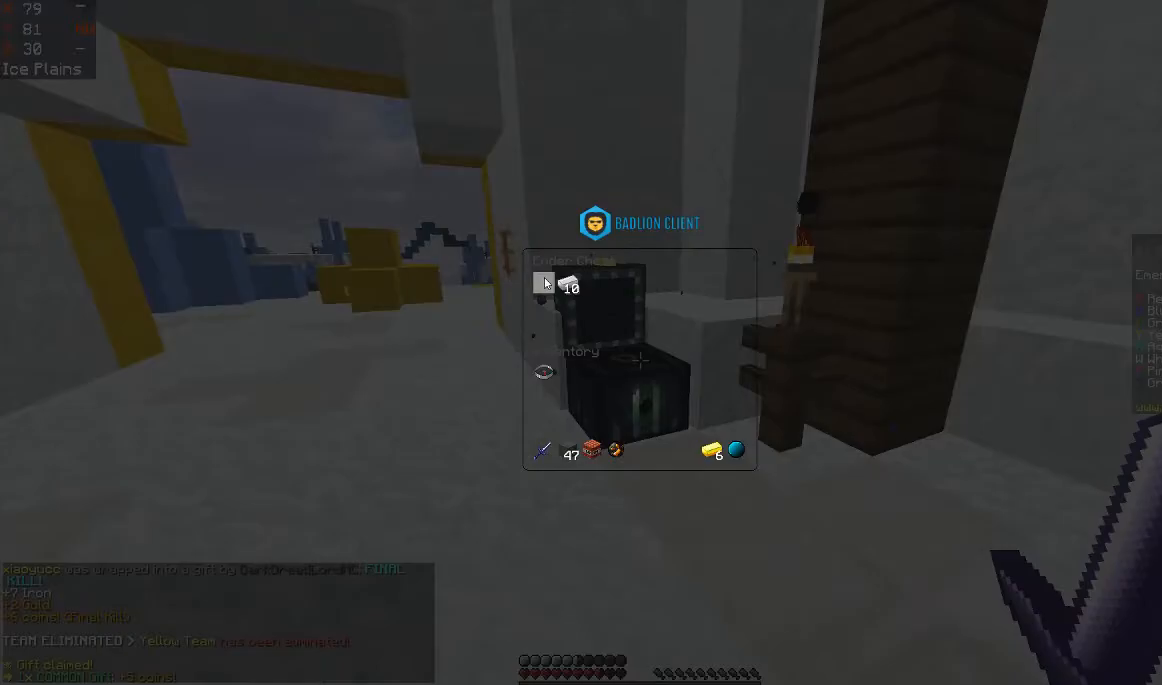
{"keys": ["w"], "mouse": ["left"], "events": [[367, "mouse_left", "down"], [367, "w", "down"]]}
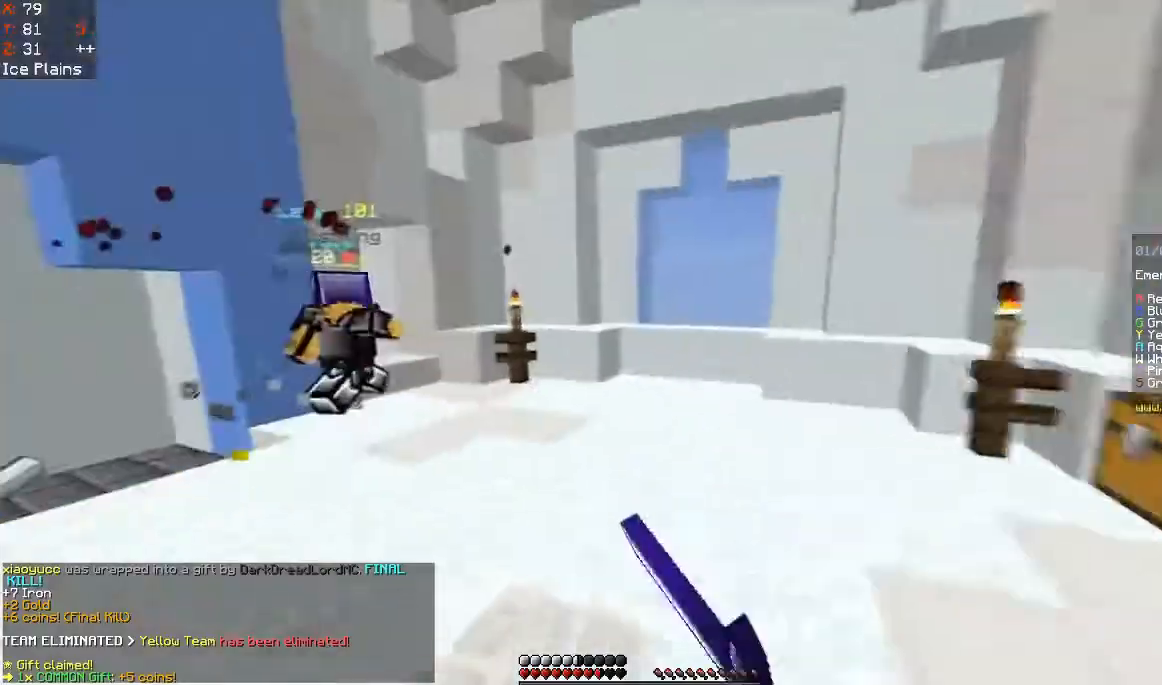
{"keys": ["a", "space", "w"], "mouse": [], "events": [[133, "mouse_left", "up"], [167, "space", "down"], [267, "a", "down"]]}
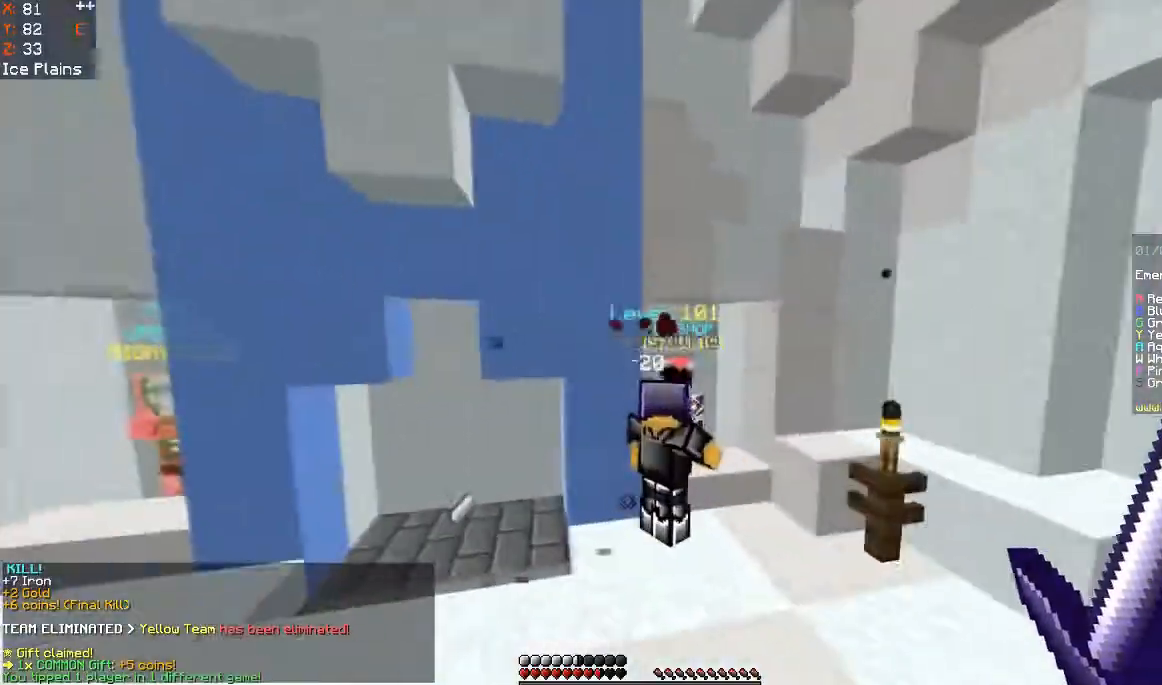
{"keys": ["d", "w"], "mouse": [], "events": [[100, "a", "up"], [100, "space", "up"], [167, "space", "down"], [300, "d", "down"], [333, "space", "up"]]}